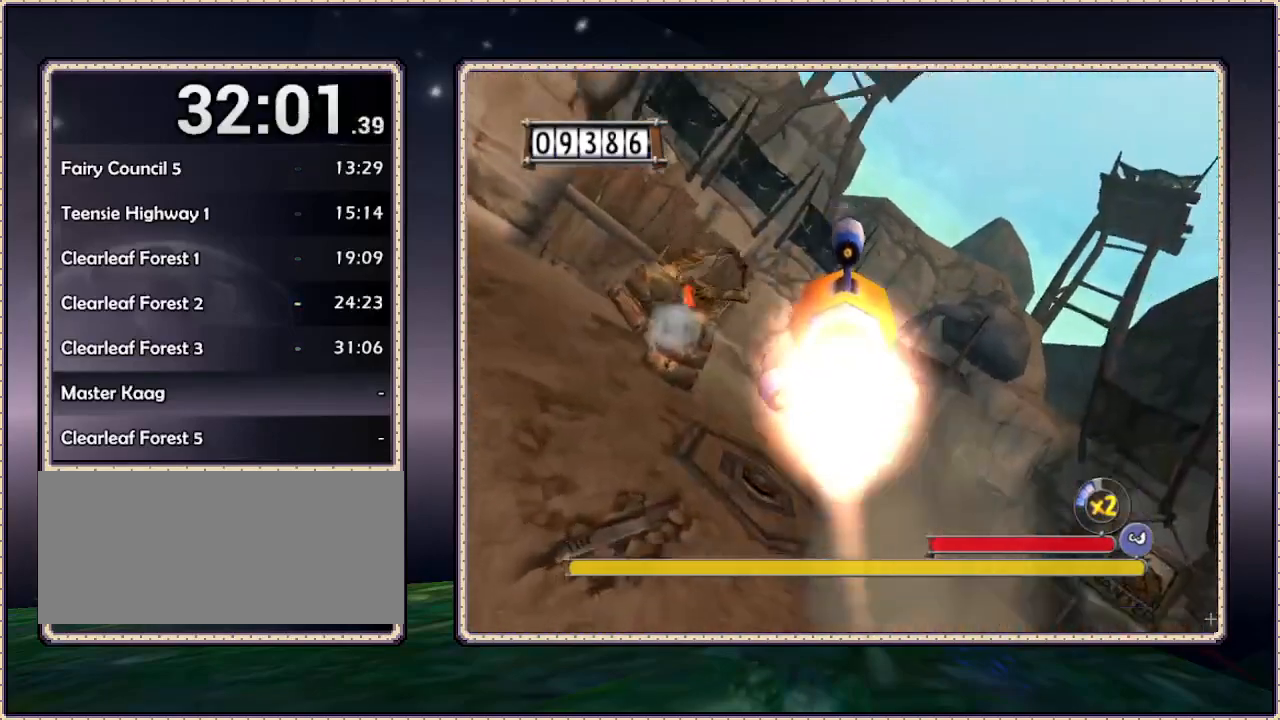
Gameplay with a controller (PlayStation layout); each line is a JSON object with the inputs held at the frame after it. "events" lists button and stick changes between this image and that frame as [ms after this image, input, new state], when the widget could be followed in between. Not read: HOME L3 R3.
{"buttons": [], "events": [[17, "DPAD_UP", "down"], [83, "DPAD_LEFT", "down"], [200, "DPAD_LEFT", "up"], [250, "DPAD_UP", "up"]]}
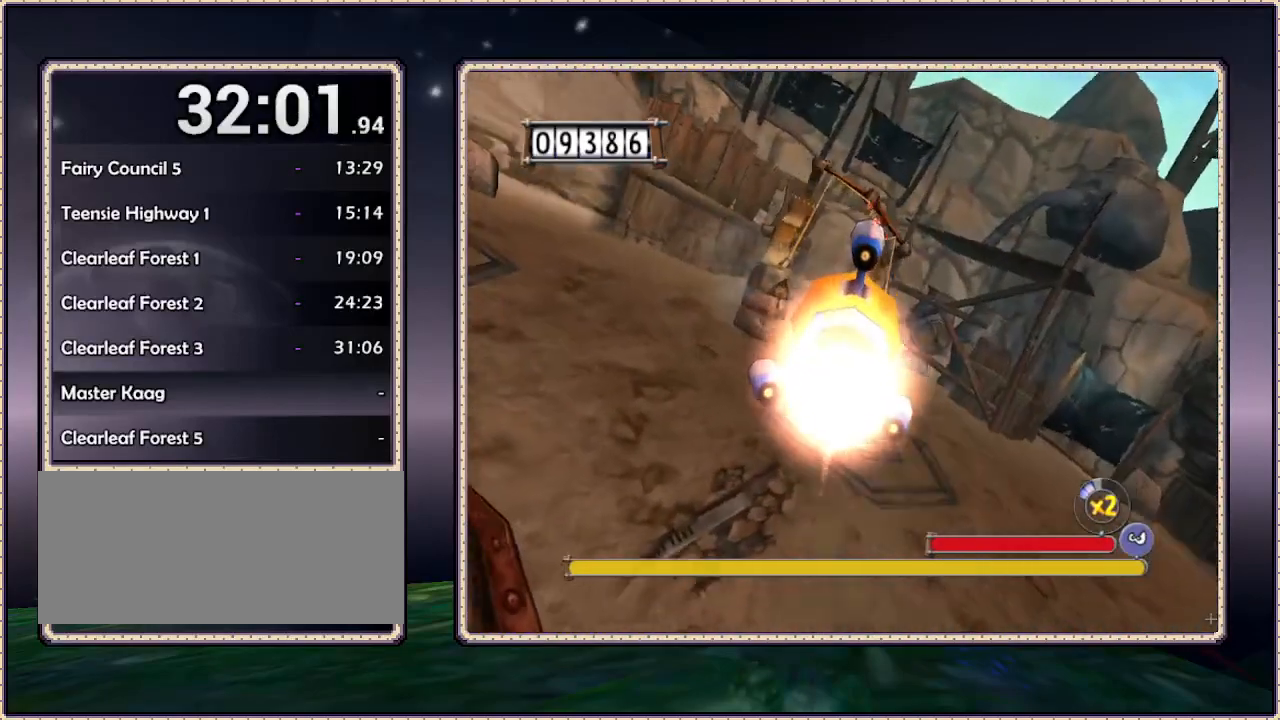
{"buttons": [], "events": []}
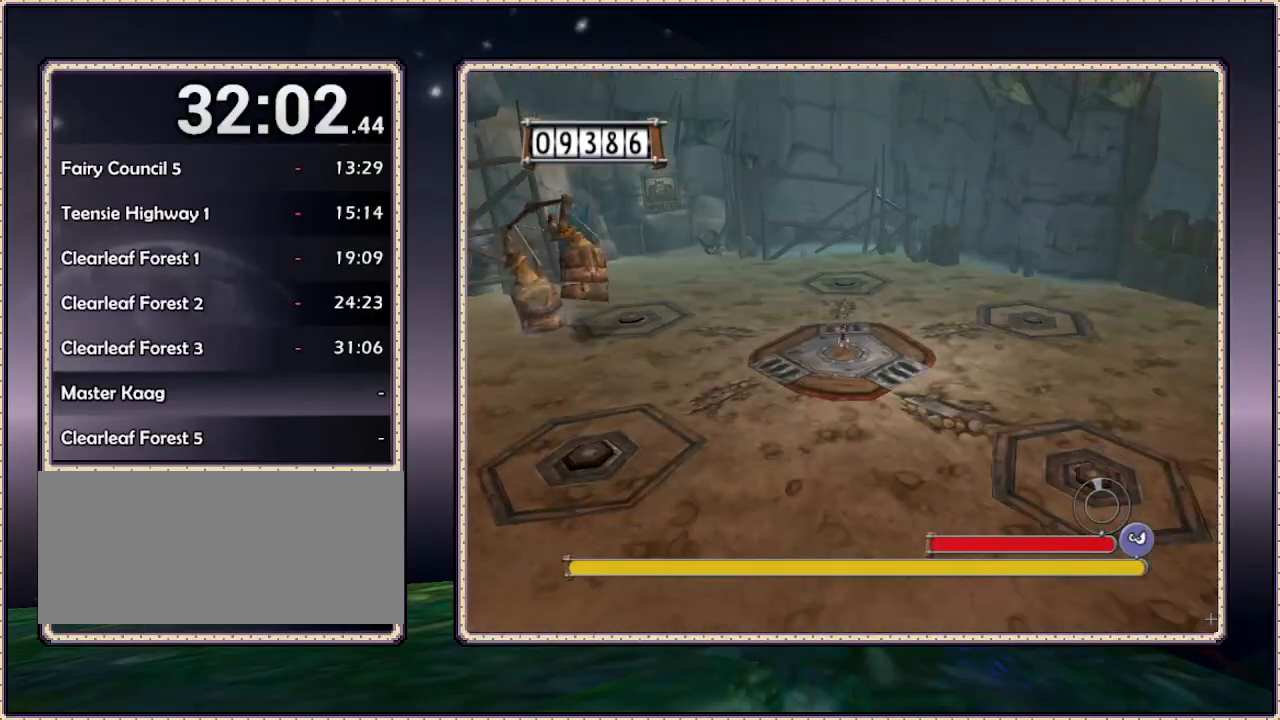
{"buttons": ["DPAD_LEFT"], "events": [[50, "DPAD_RIGHT", "down"], [167, "DPAD_RIGHT", "up"], [500, "DPAD_LEFT", "down"]]}
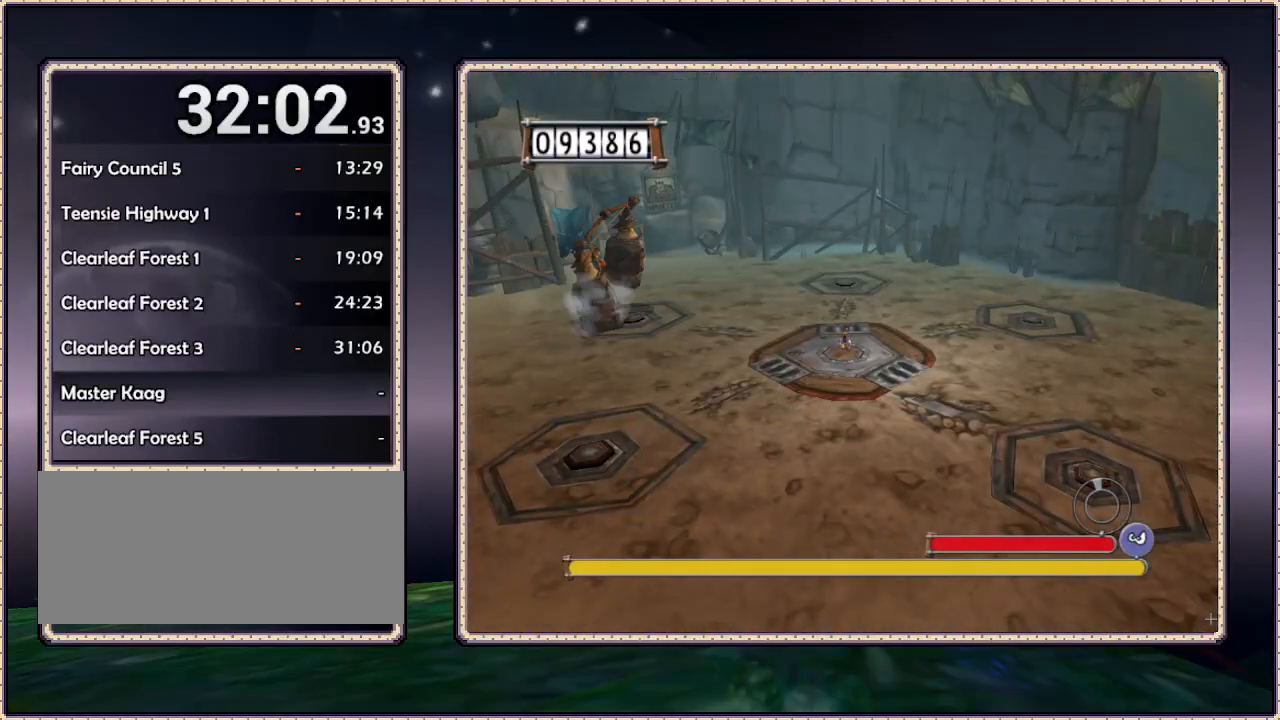
{"buttons": ["DPAD_DOWN"], "events": [[100, "SQUARE", "down"], [233, "DPAD_LEFT", "up"], [267, "SQUARE", "up"], [500, "DPAD_DOWN", "down"]]}
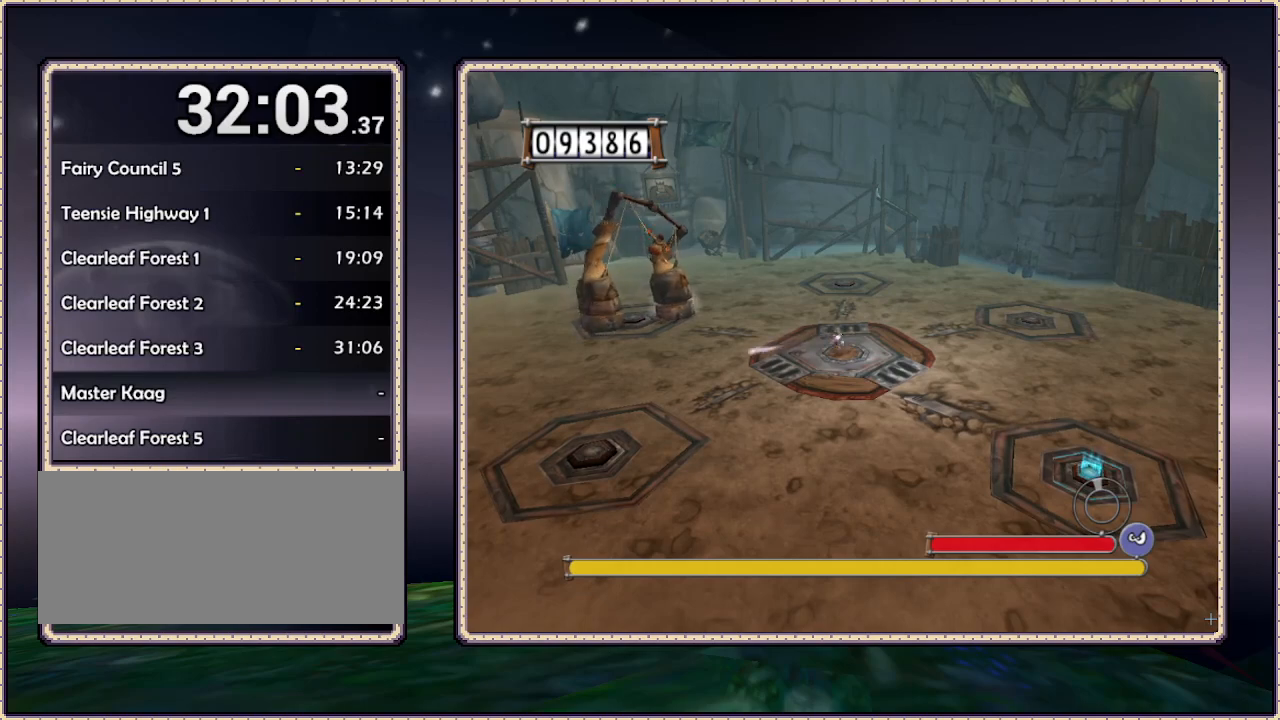
{"buttons": ["DPAD_DOWN", "DPAD_RIGHT"], "events": [[383, "DPAD_RIGHT", "down"]]}
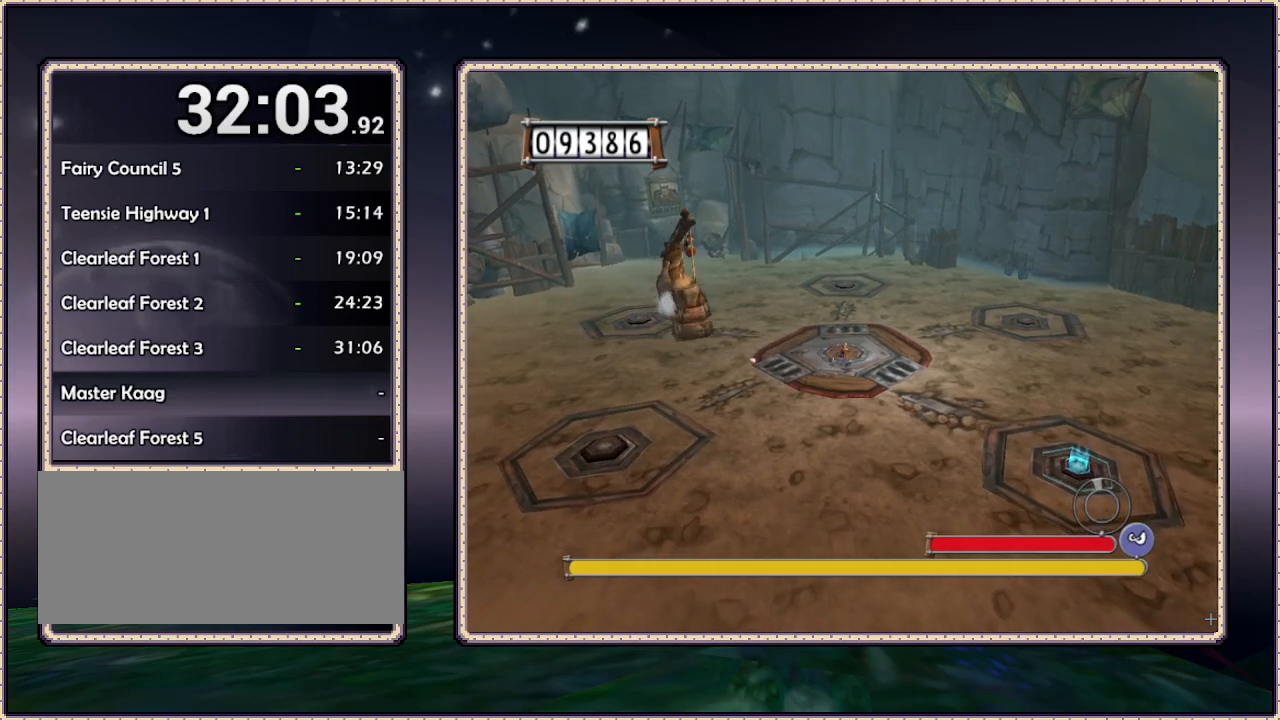
{"buttons": ["DPAD_DOWN", "DPAD_RIGHT"], "events": []}
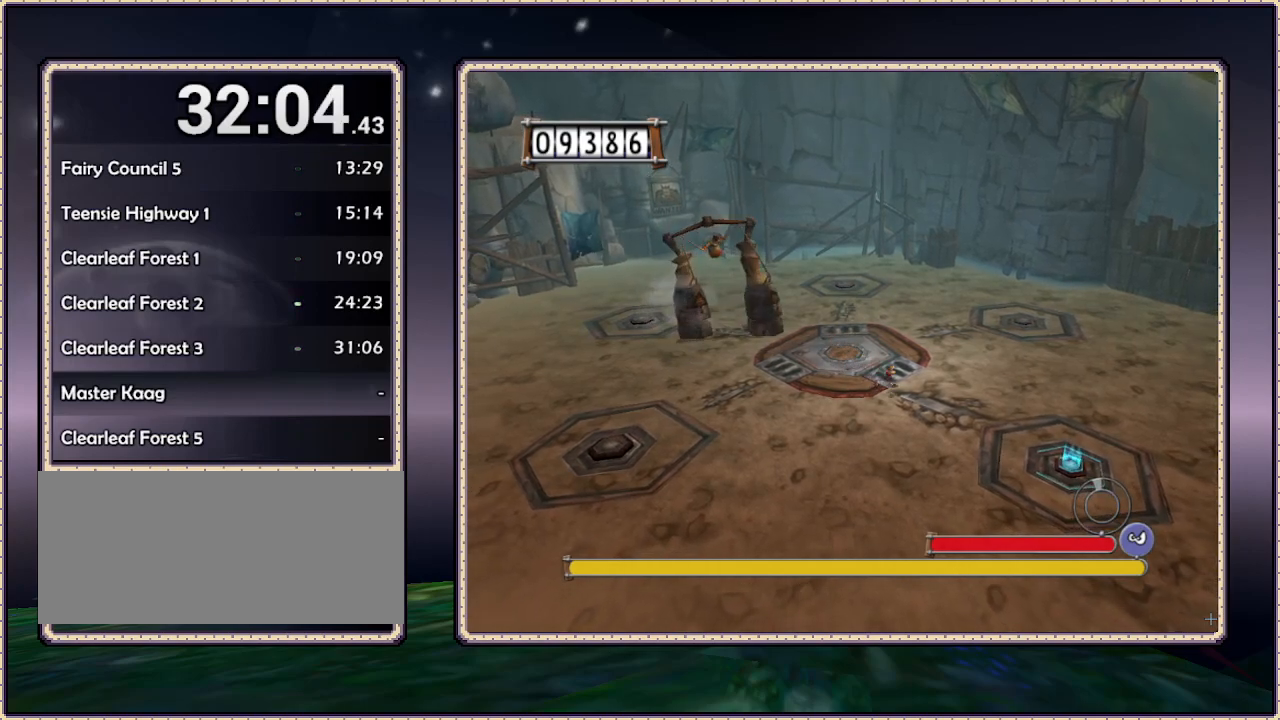
{"buttons": ["DPAD_DOWN", "DPAD_RIGHT"], "events": []}
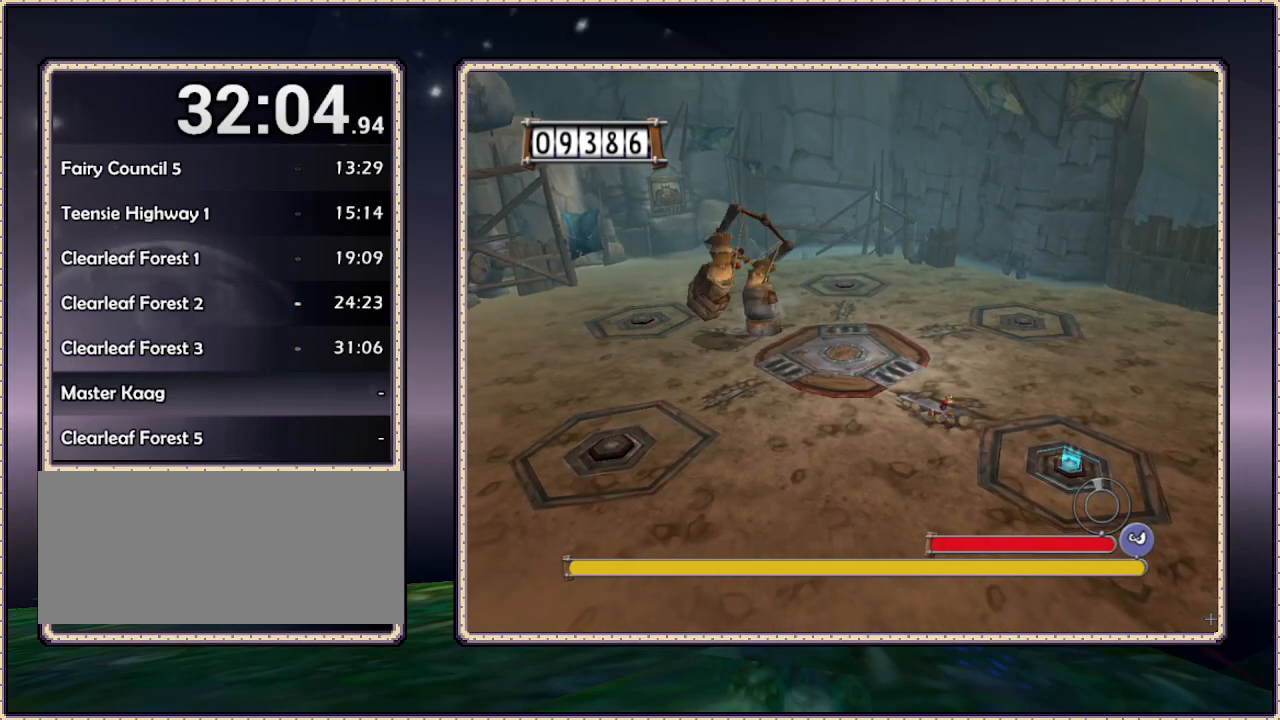
{"buttons": ["DPAD_DOWN", "DPAD_RIGHT"], "events": []}